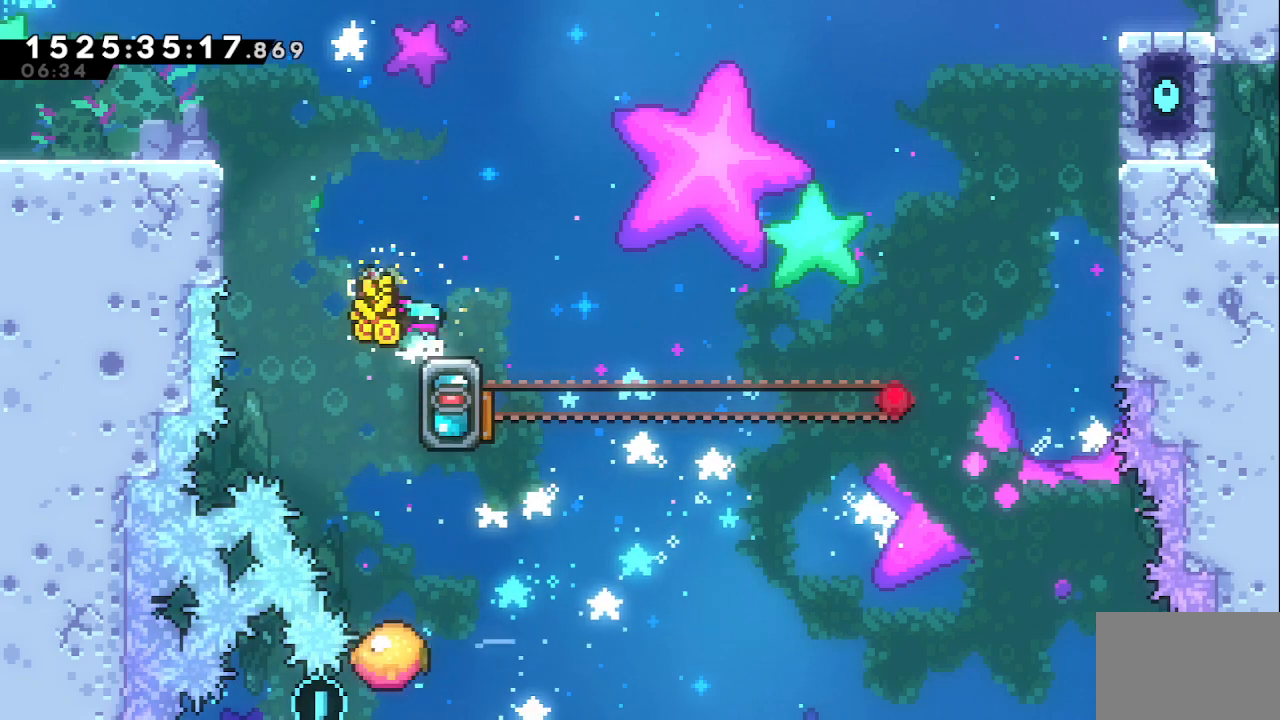
Gameplay with keyboard; each line is a JSON object with the keys held at the frame after it. "events" lists presses ("down") and releases ("up") of "dash", "demo", "down", "grab", "j2", "j3", "j4", "jump", "left", "right" and "up" between this image and that frame as [ms after this image, input, new state], when the widget could be followed in between. No other keys are recorded. Mouse input is not recorded. Key names are as the overlay labels them; some are game actions (e.g. jump) rather than physical keys.
{"keys": [], "events": [[50, "jump", "down"], [150, "jump", "up"], [333, "right", "down"], [467, "right", "up"]]}
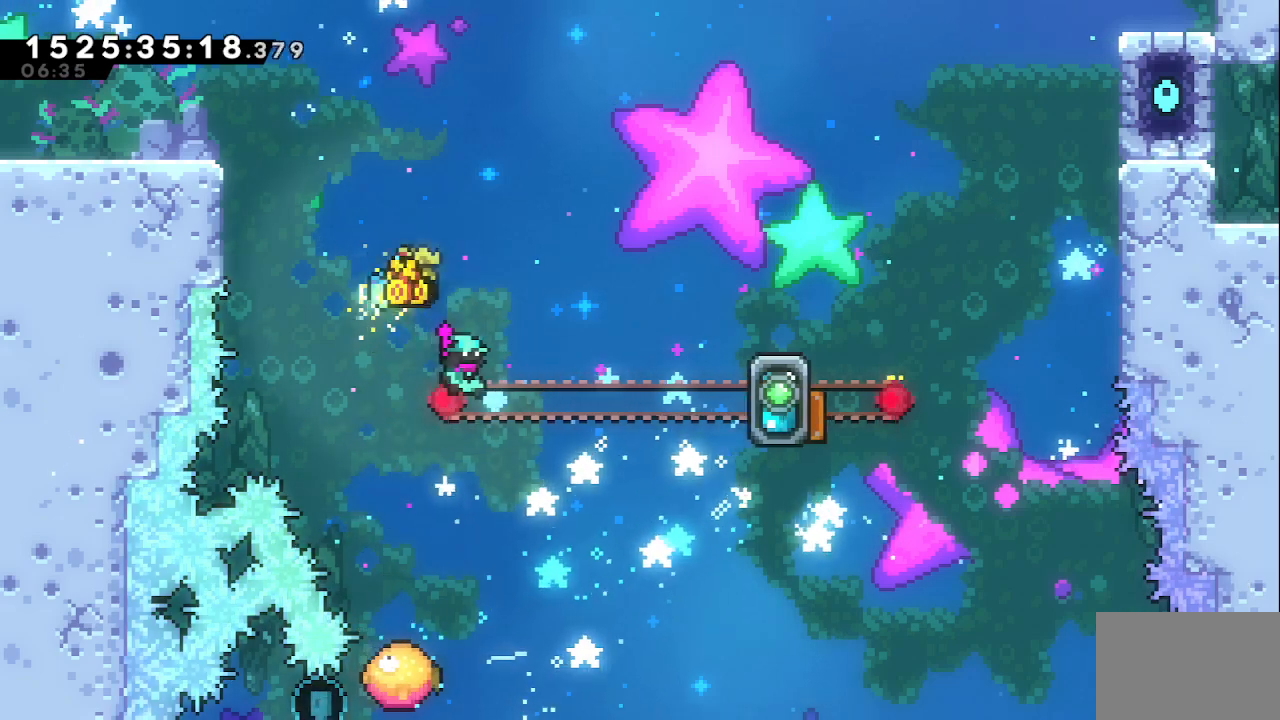
{"keys": ["grab", "up"], "events": [[217, "grab", "down"], [483, "up", "down"]]}
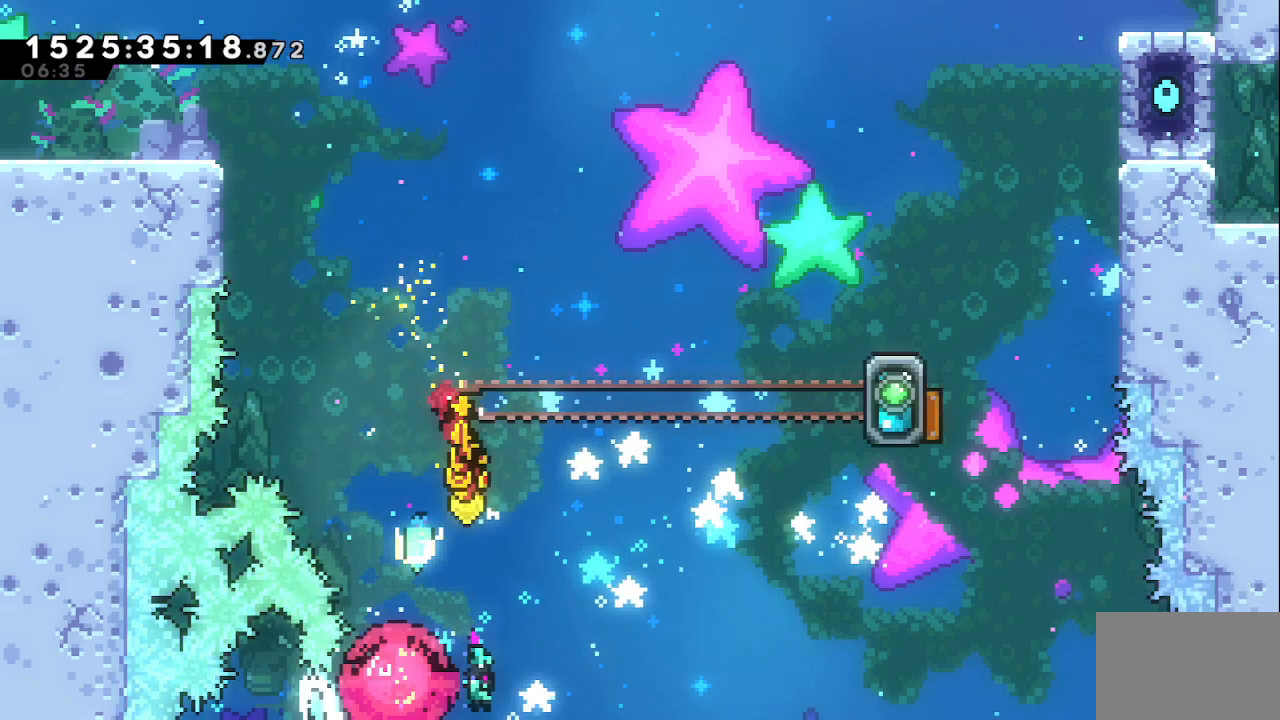
{"keys": ["dash", "grab", "up"], "events": [[367, "dash", "down"]]}
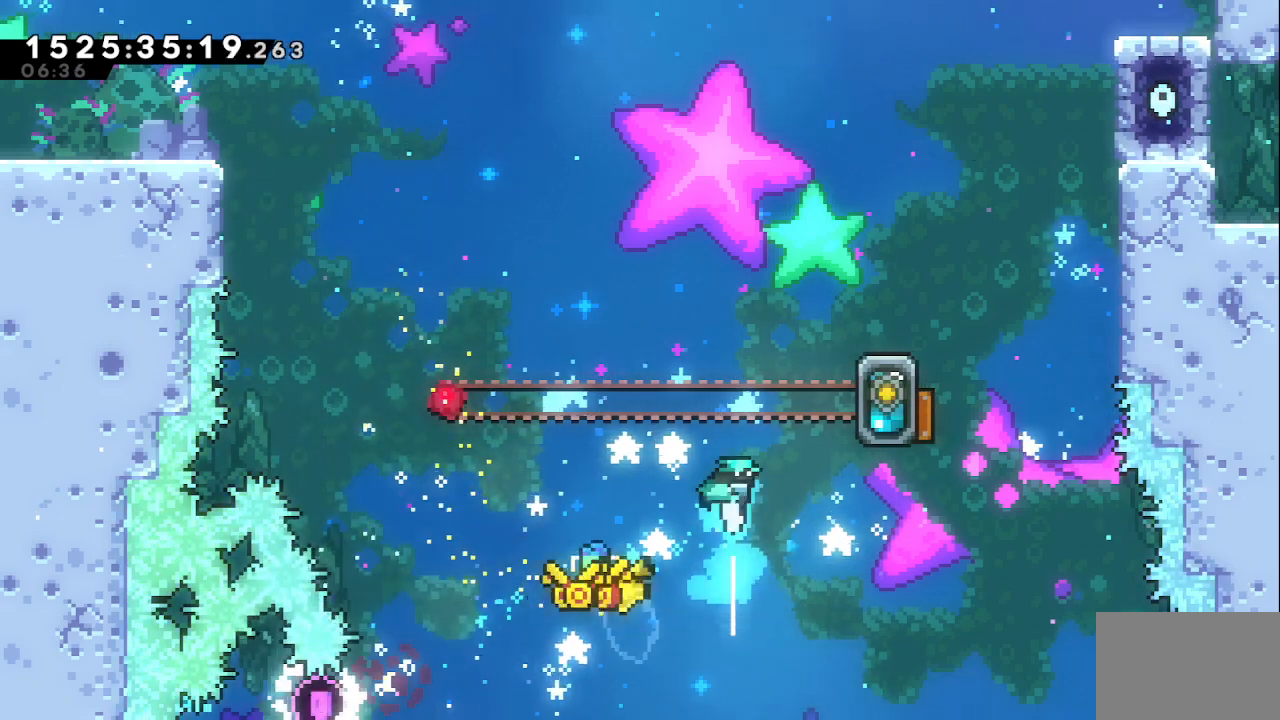
{"keys": ["grab", "right", "up"], "events": [[50, "right", "down"], [133, "dash", "up"]]}
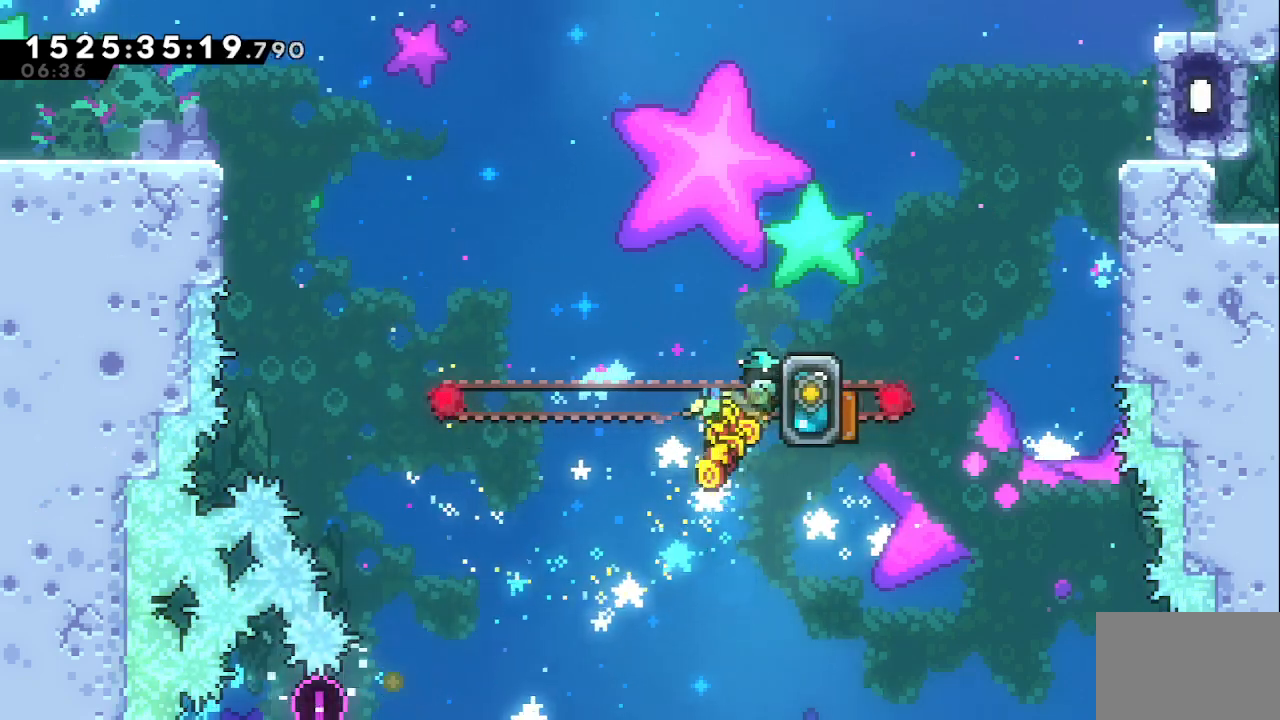
{"keys": ["grab"], "events": [[67, "right", "up"], [483, "up", "up"]]}
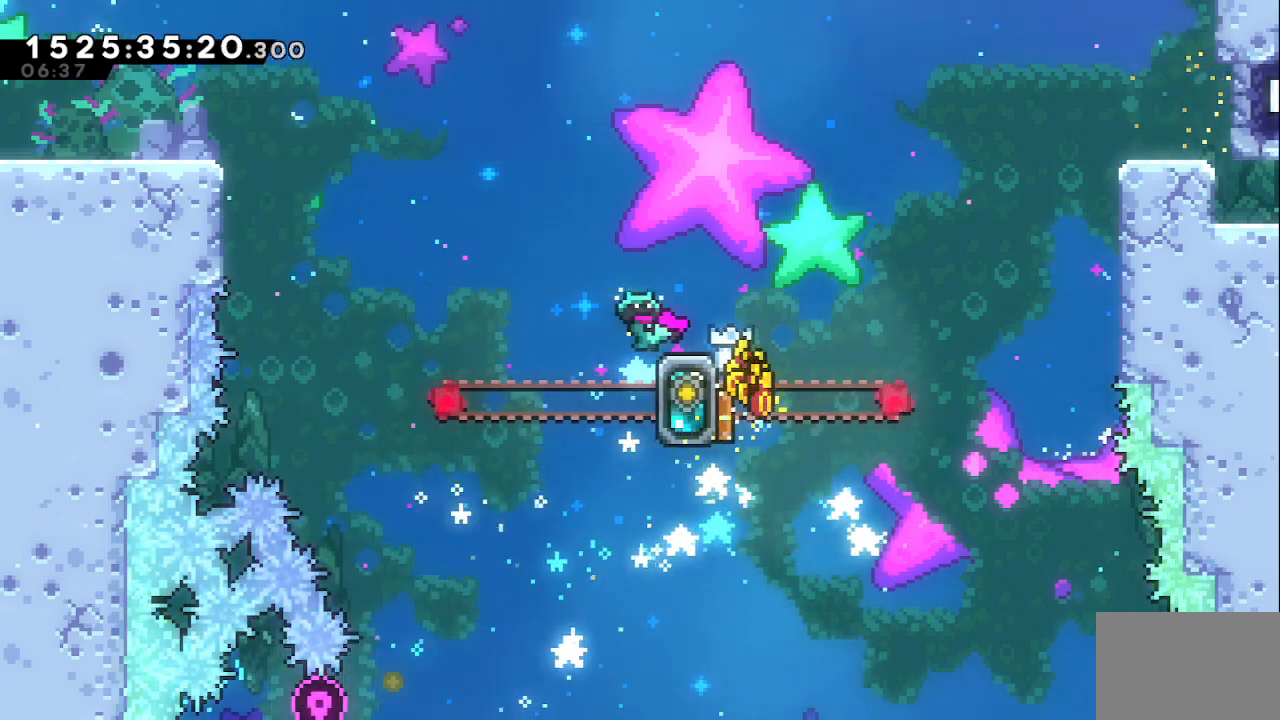
{"keys": ["down", "right"], "events": [[33, "grab", "up"], [333, "down", "down"], [400, "right", "down"]]}
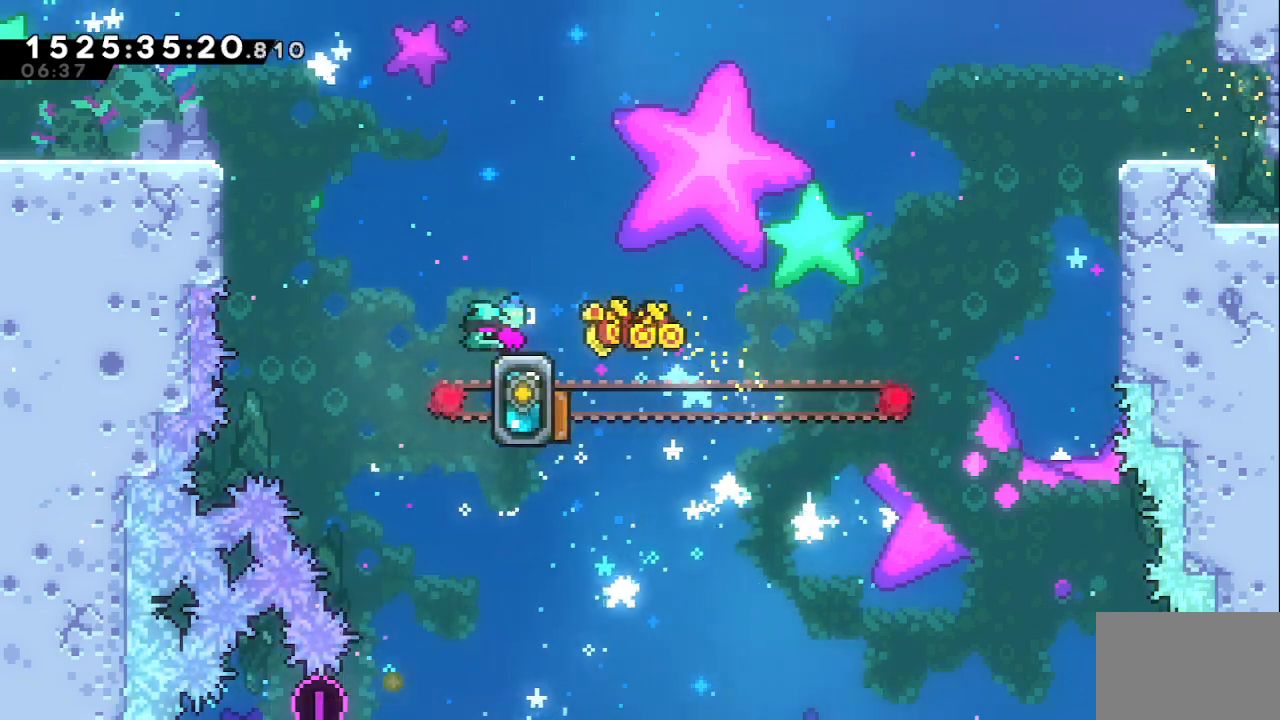
{"keys": ["down", "right"], "events": []}
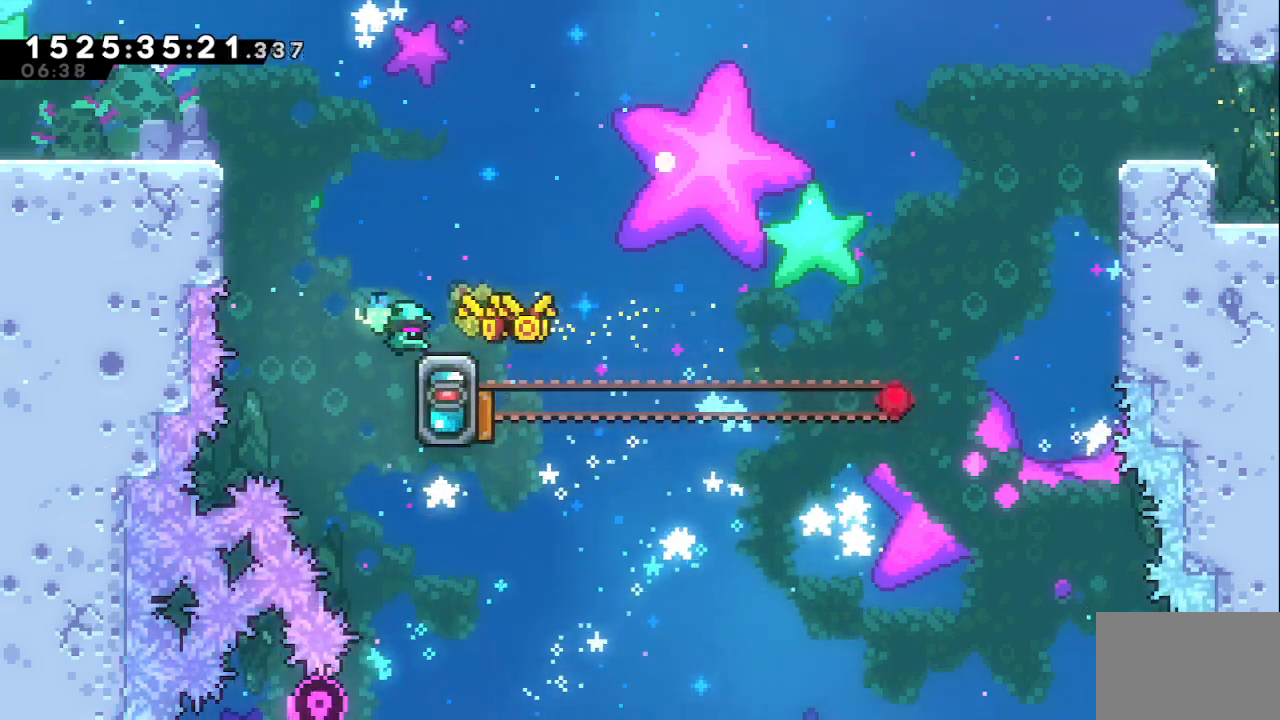
{"keys": ["dash", "down", "grab", "right"], "events": [[300, "grab", "down"], [500, "dash", "down"]]}
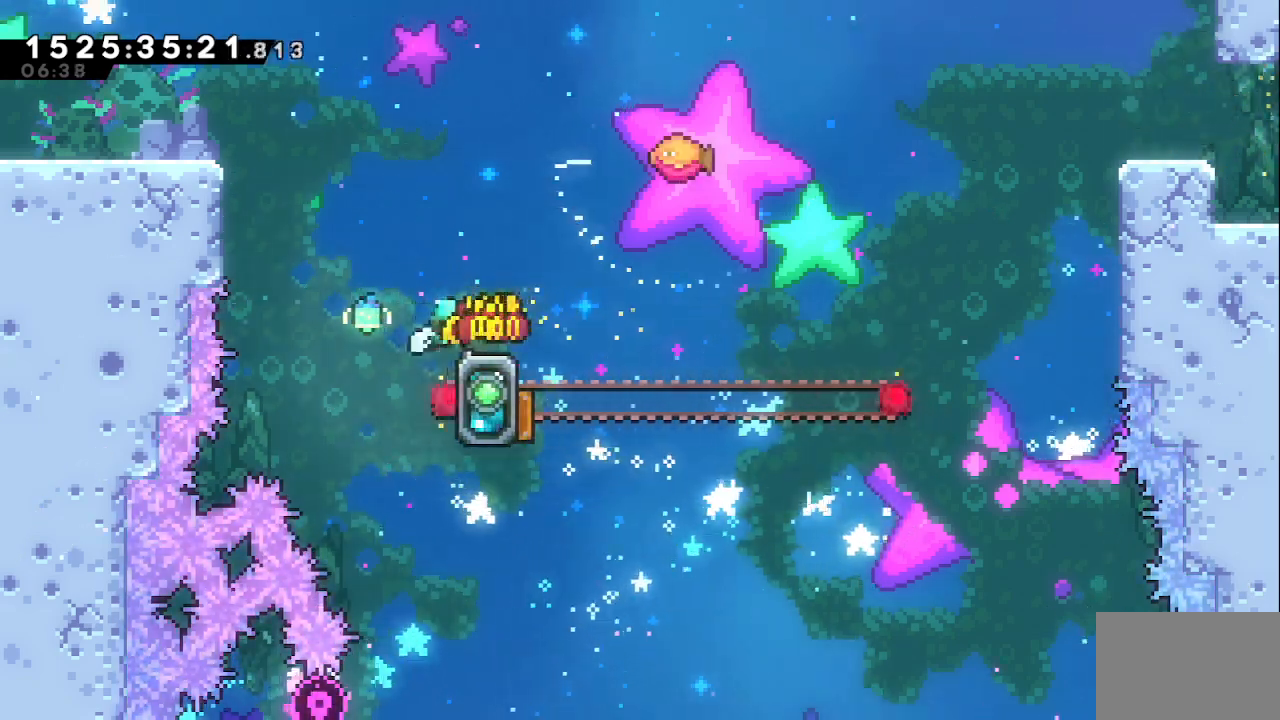
{"keys": ["grab", "right"], "events": [[133, "dash", "up"], [133, "jump", "down"], [367, "down", "up"], [467, "jump", "up"]]}
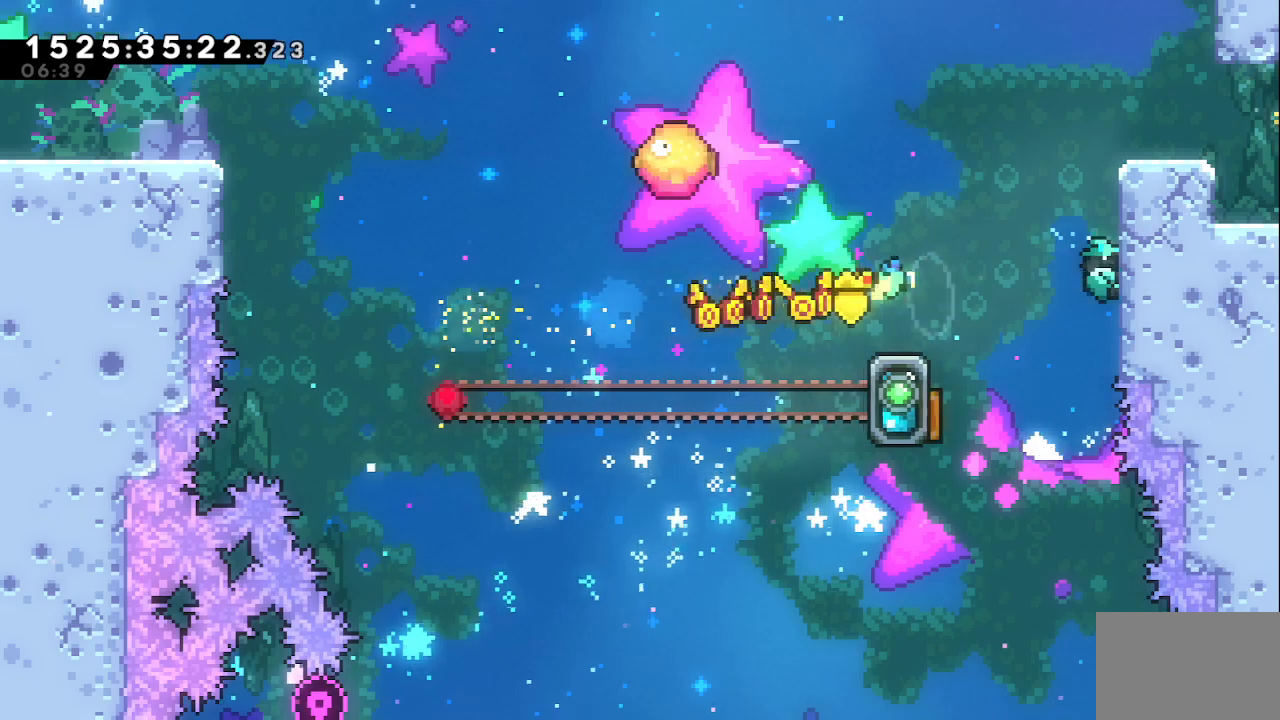
{"keys": ["grab", "jump", "right"], "events": [[50, "jump", "down"], [150, "jump", "up"], [233, "jump", "down"]]}
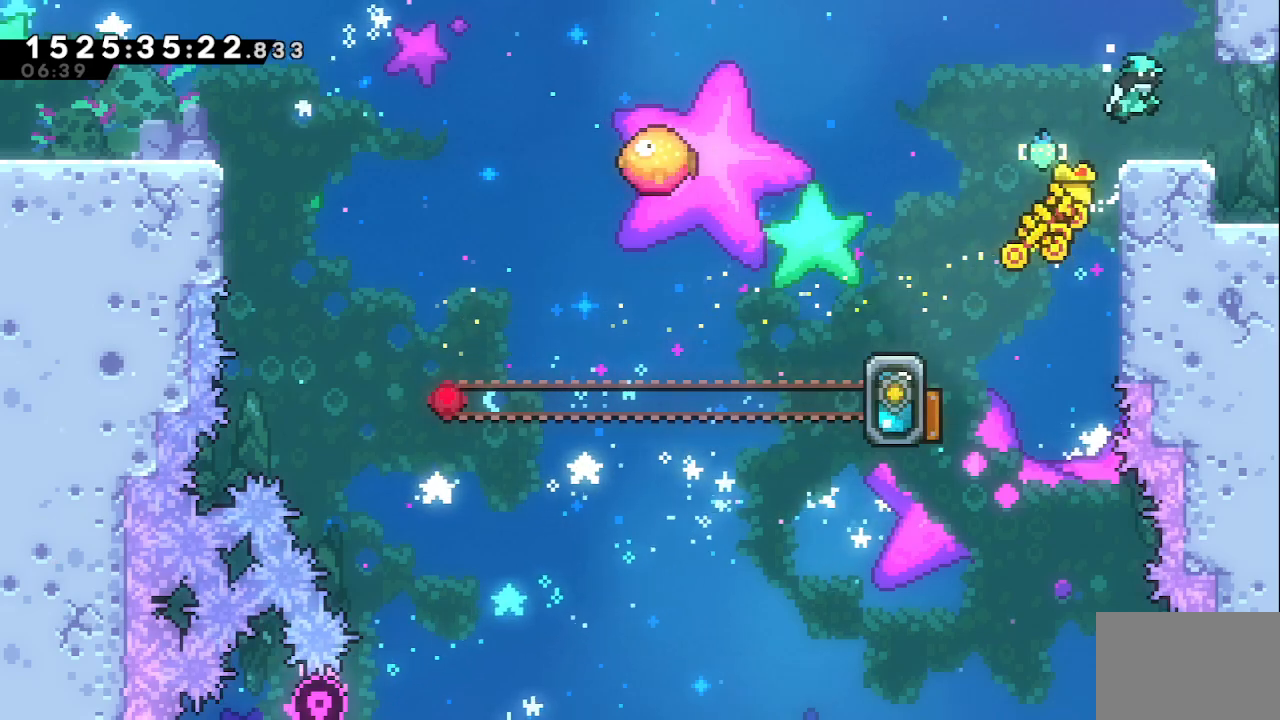
{"keys": ["dash", "right"], "events": [[17, "jump", "up"], [67, "grab", "up"], [300, "right", "up"], [483, "dash", "down"], [483, "right", "down"]]}
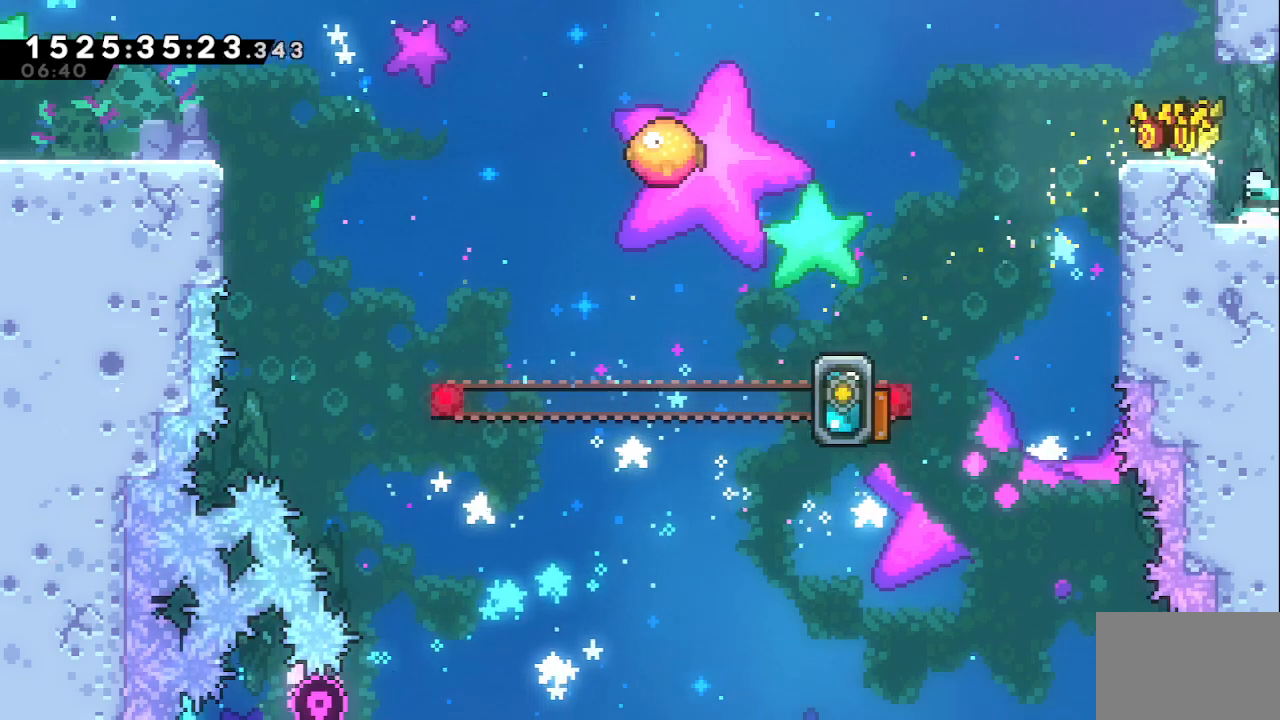
{"keys": ["right"], "events": [[167, "dash", "up"], [317, "jump", "down"], [417, "jump", "up"]]}
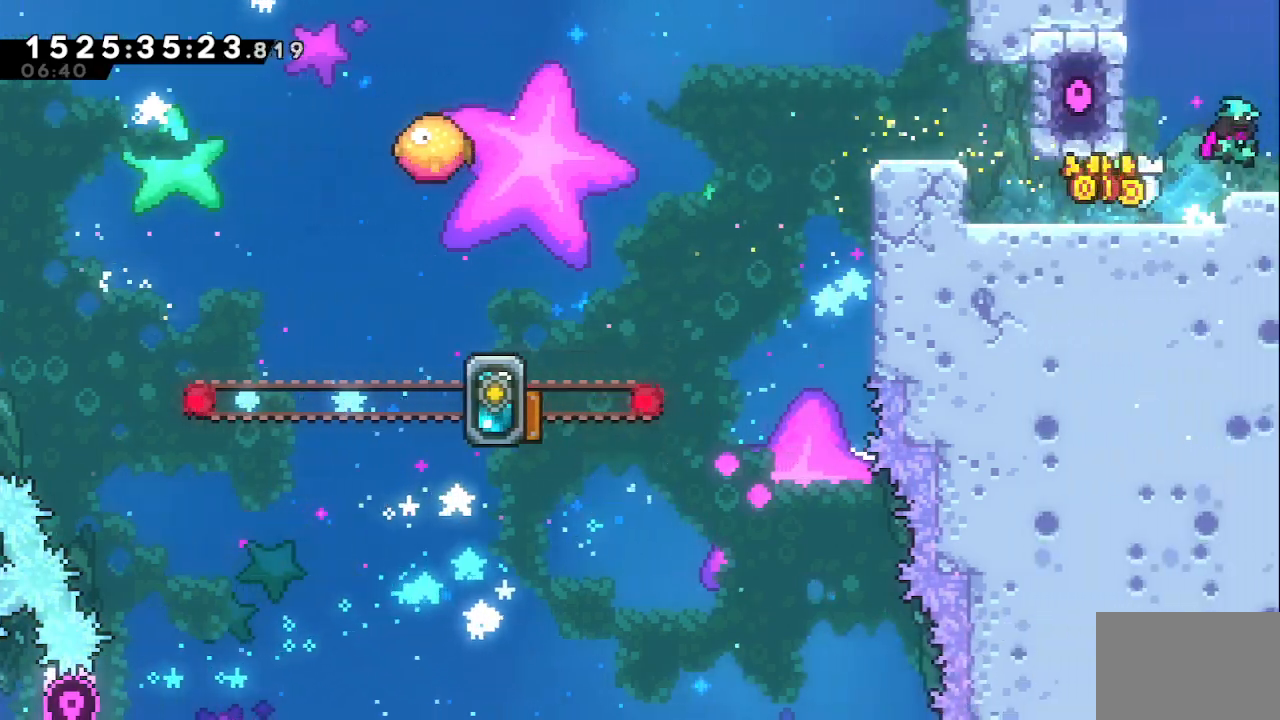
{"keys": ["right"], "events": []}
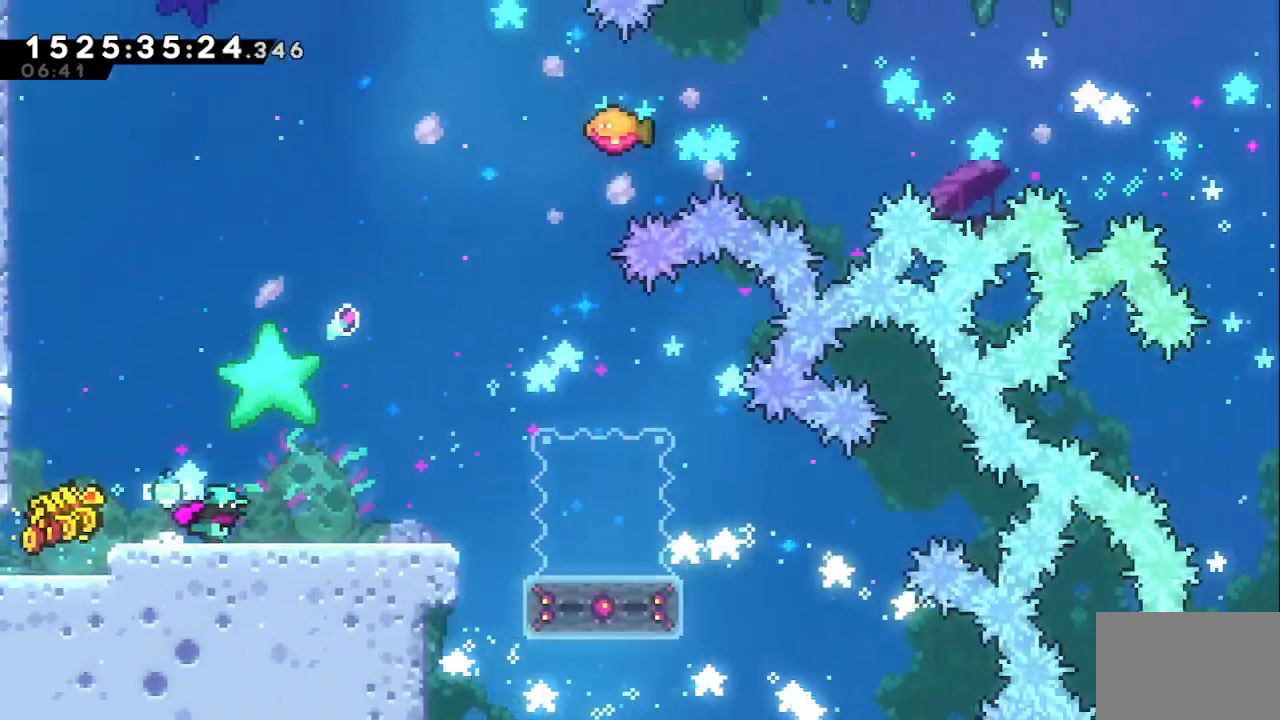
{"keys": ["right"], "events": []}
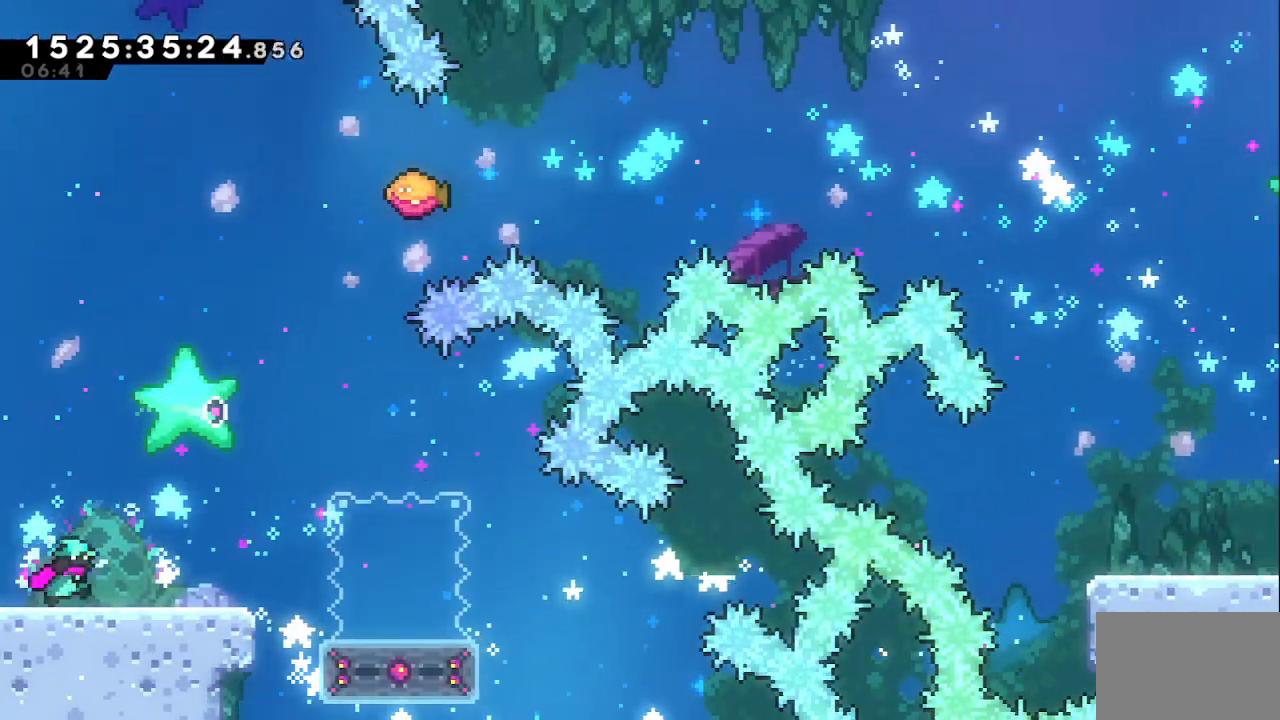
{"keys": ["right"], "events": [[367, "jump", "down"], [450, "jump", "up"]]}
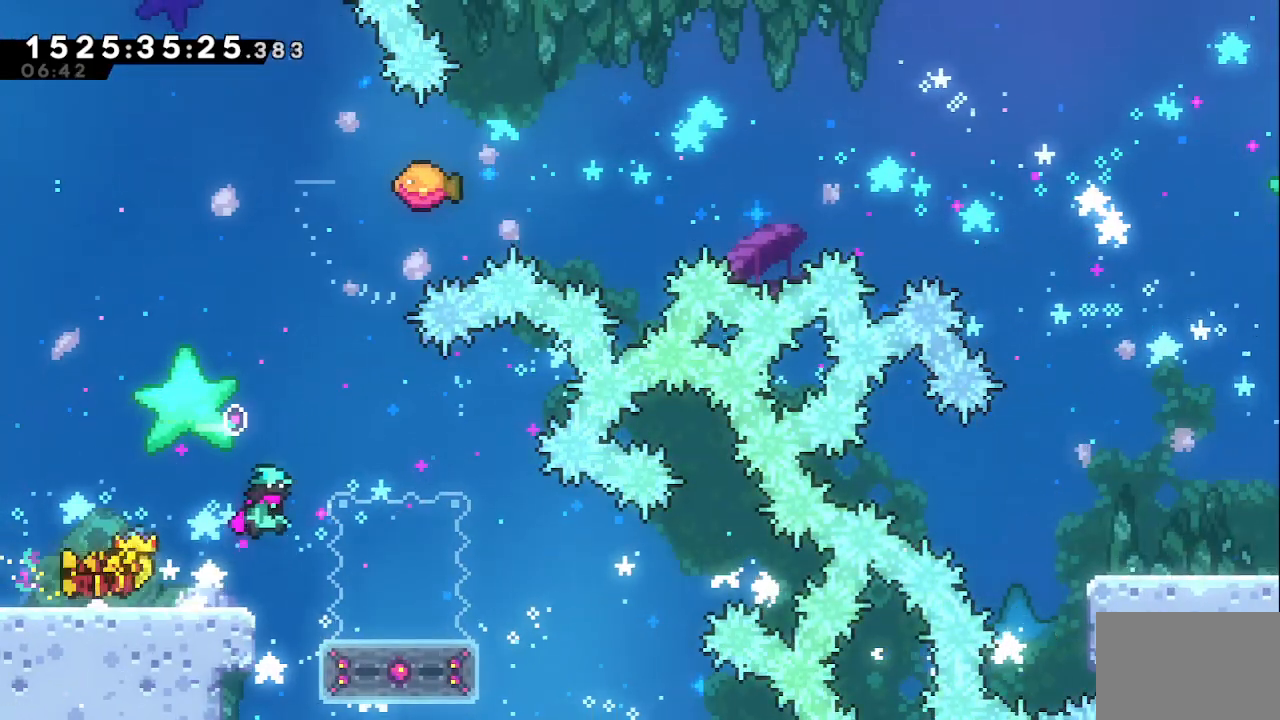
{"keys": ["grab"], "events": [[50, "grab", "down"], [100, "right", "up"]]}
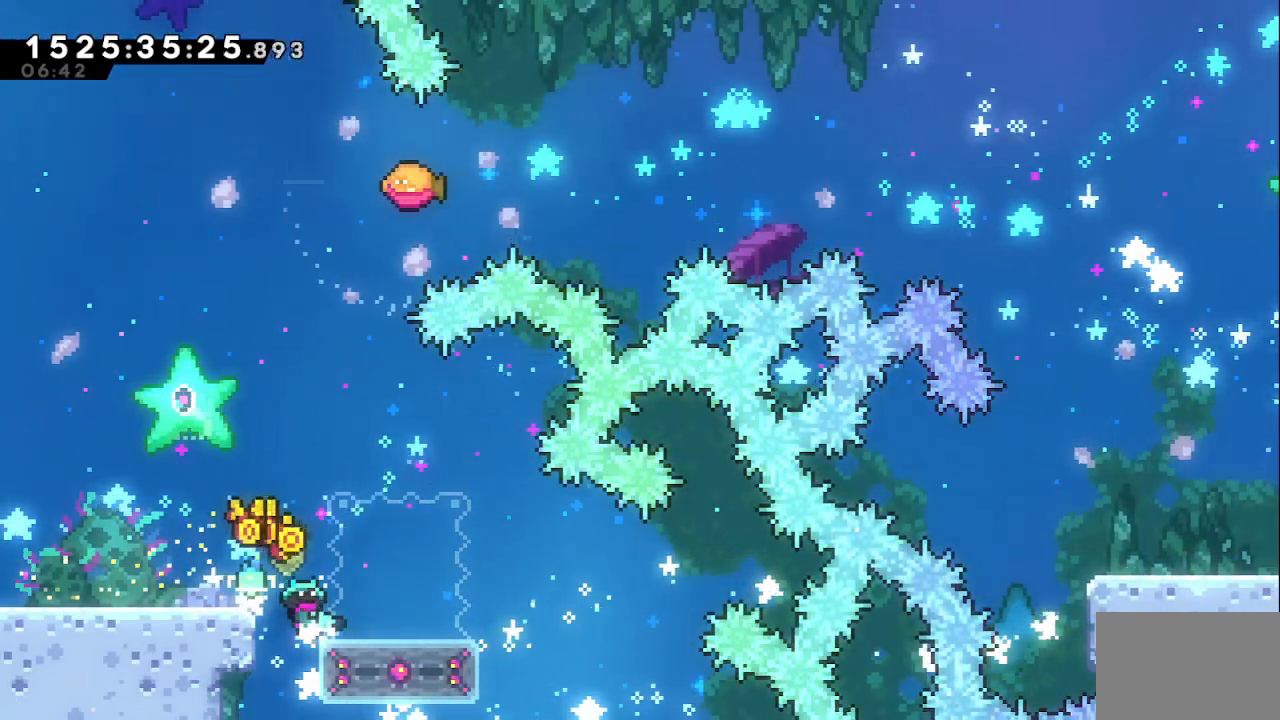
{"keys": ["dash", "down"], "events": [[117, "down", "down"], [167, "grab", "up"], [350, "dash", "down"]]}
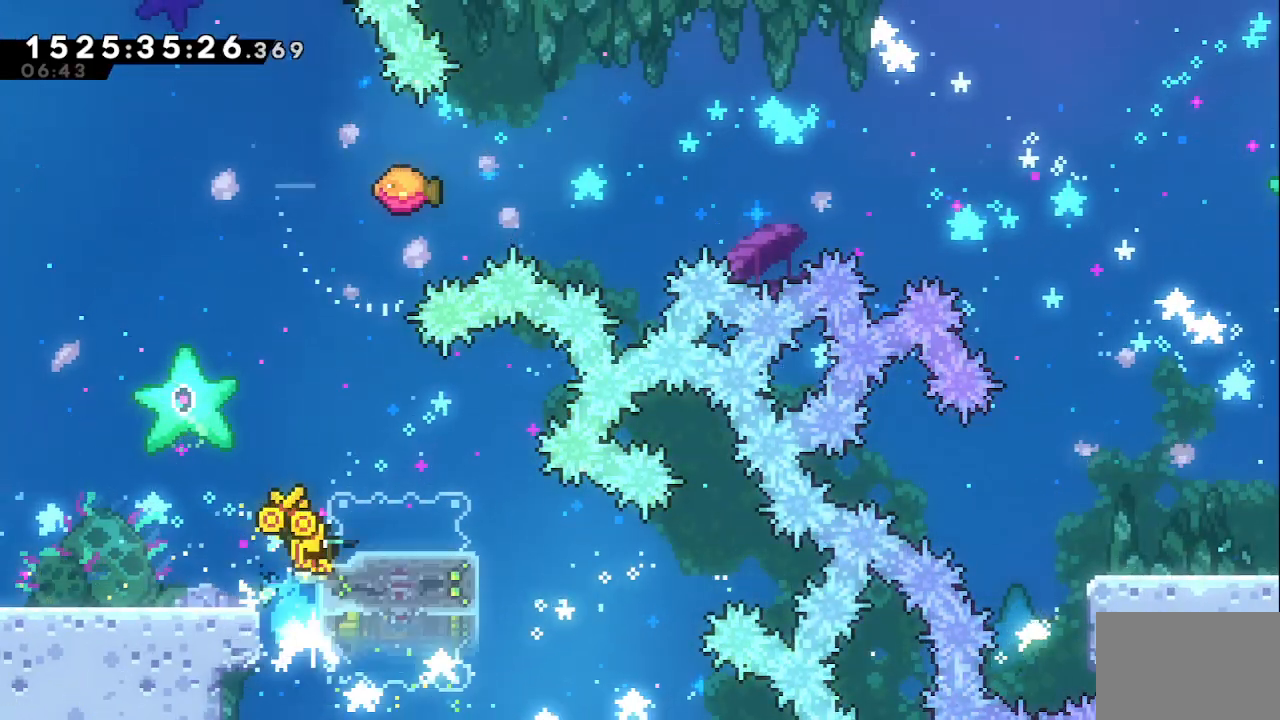
{"keys": ["jump"], "events": [[33, "down", "up"], [83, "dash", "up"], [83, "jump", "down"], [133, "left", "down"], [267, "left", "up"]]}
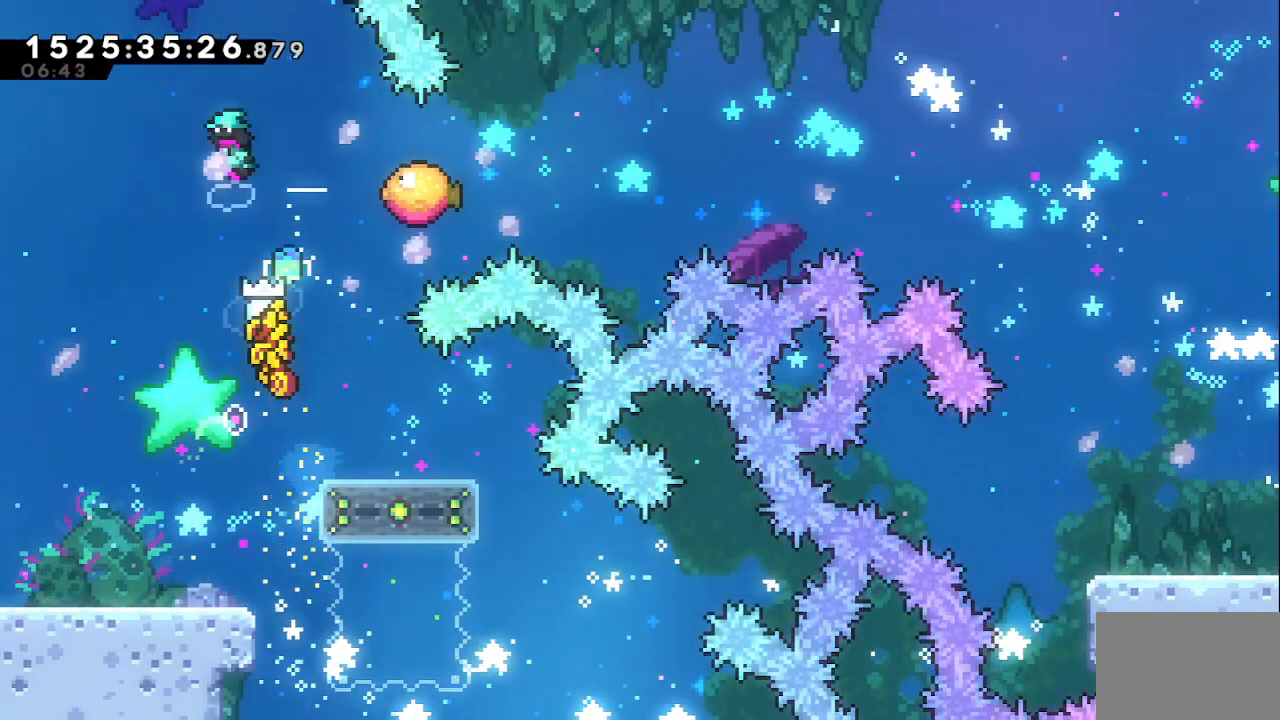
{"keys": ["jump", "right"], "events": [[50, "right", "down"], [133, "jump", "up"], [283, "demo", "down"], [383, "demo", "up"], [383, "jump", "down"]]}
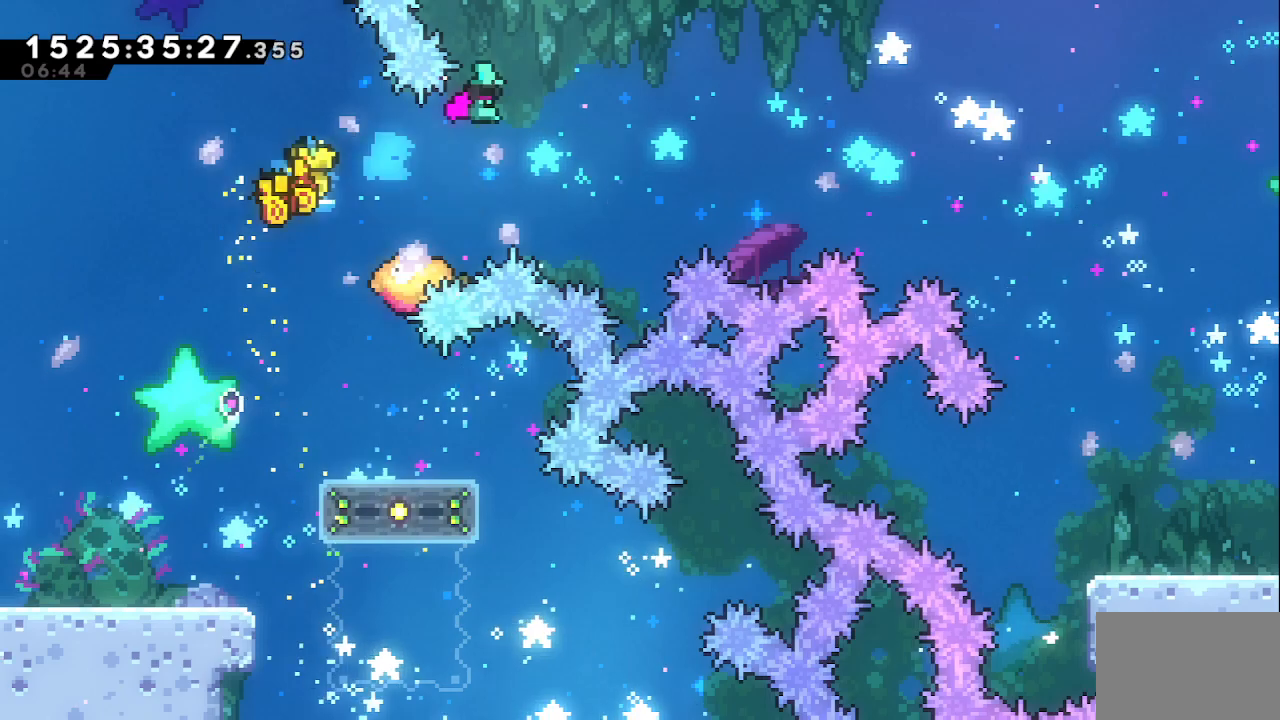
{"keys": ["jump", "right"], "events": []}
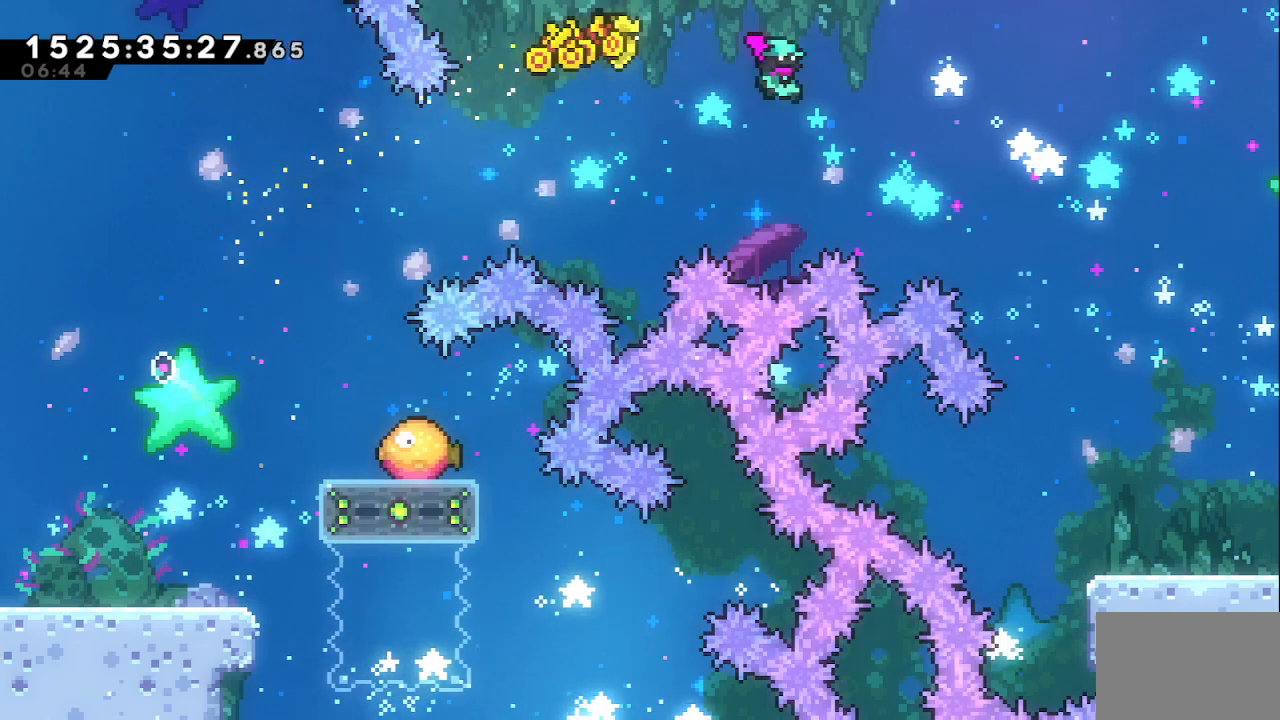
{"keys": ["right"], "events": [[83, "jump", "up"], [167, "dash", "down"], [367, "dash", "up"]]}
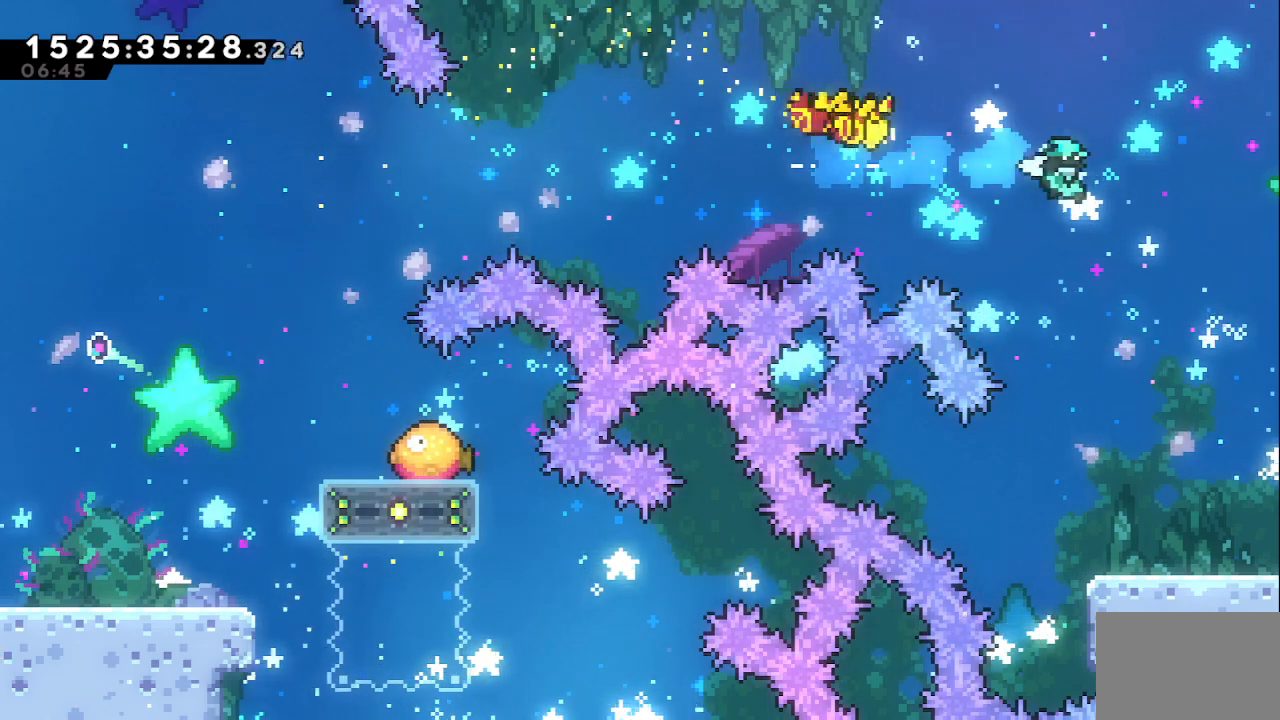
{"keys": ["right"], "events": []}
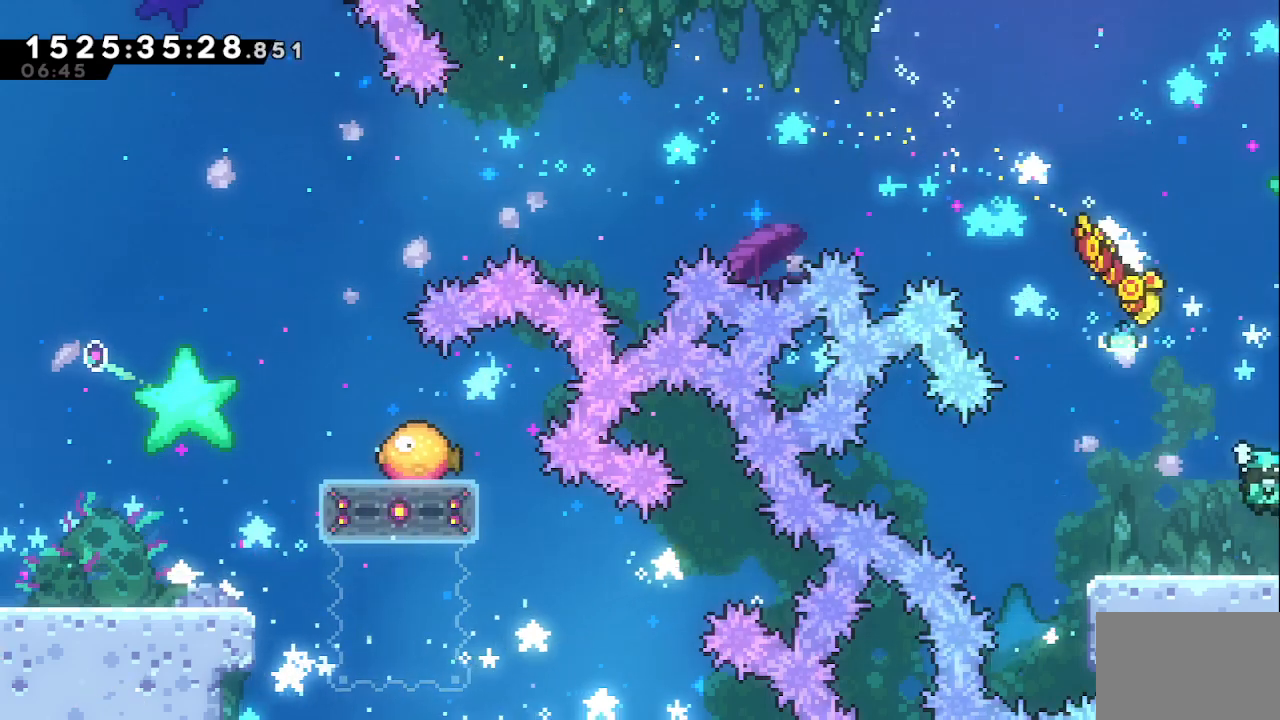
{"keys": ["right"], "events": []}
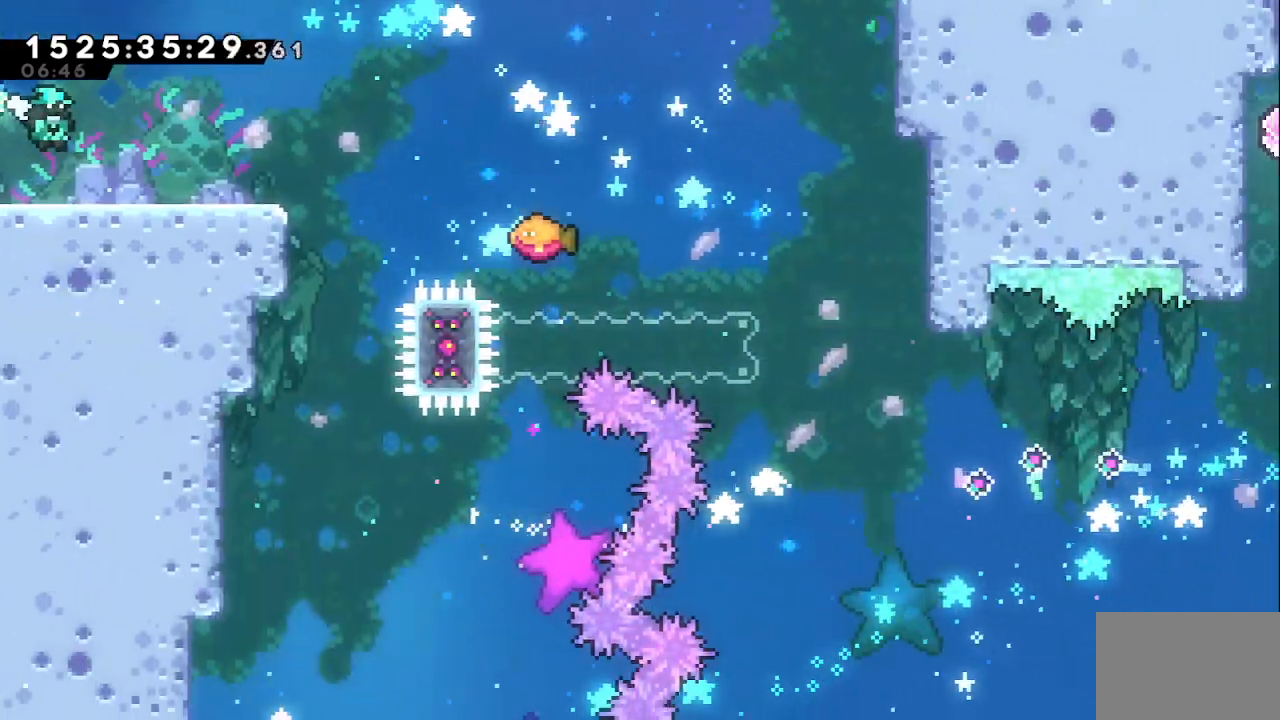
{"keys": ["right"], "events": []}
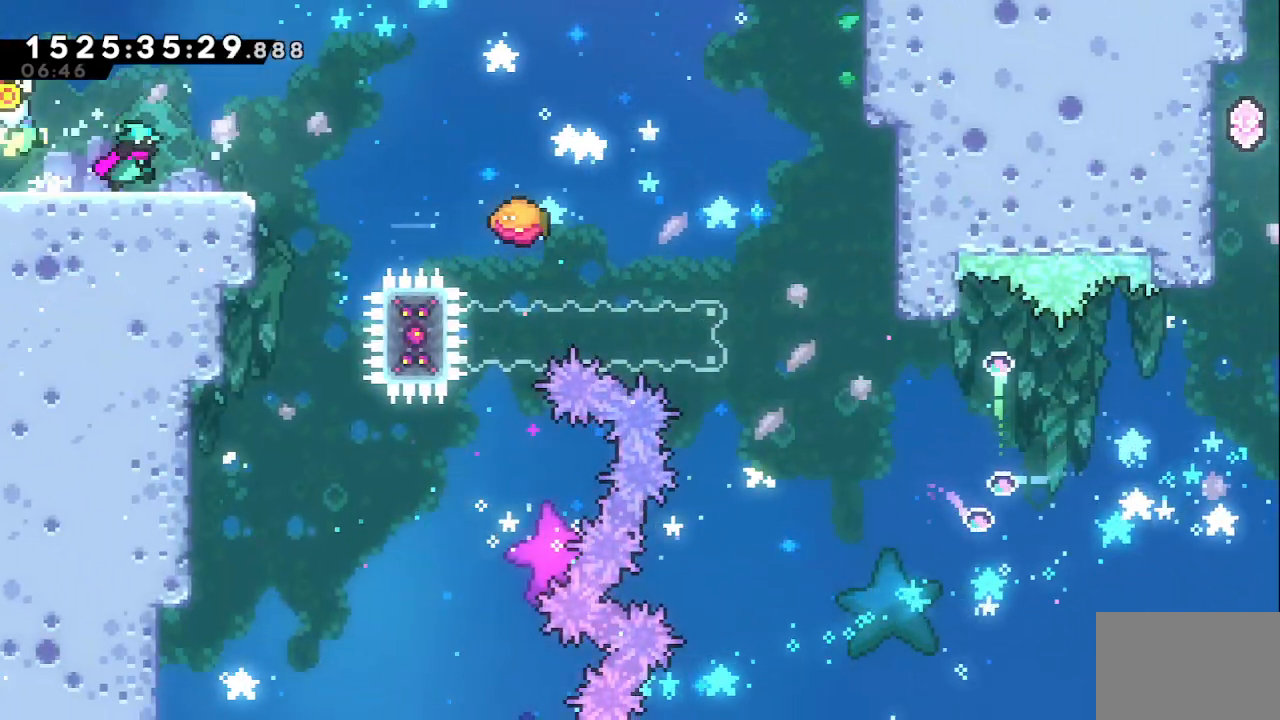
{"keys": ["grab", "jump", "right"], "events": [[200, "grab", "down"], [300, "jump", "down"]]}
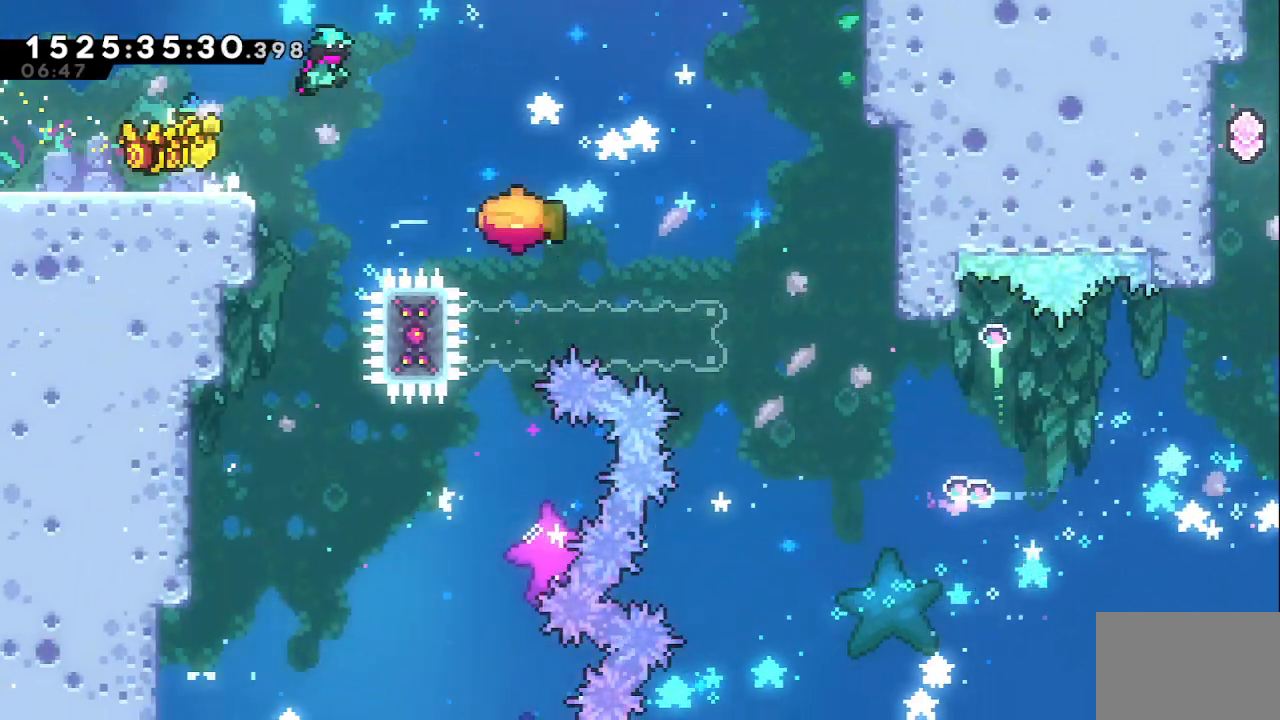
{"keys": ["dash", "grab", "jump", "left"], "events": [[417, "dash", "down"], [417, "left", "down"], [417, "right", "up"]]}
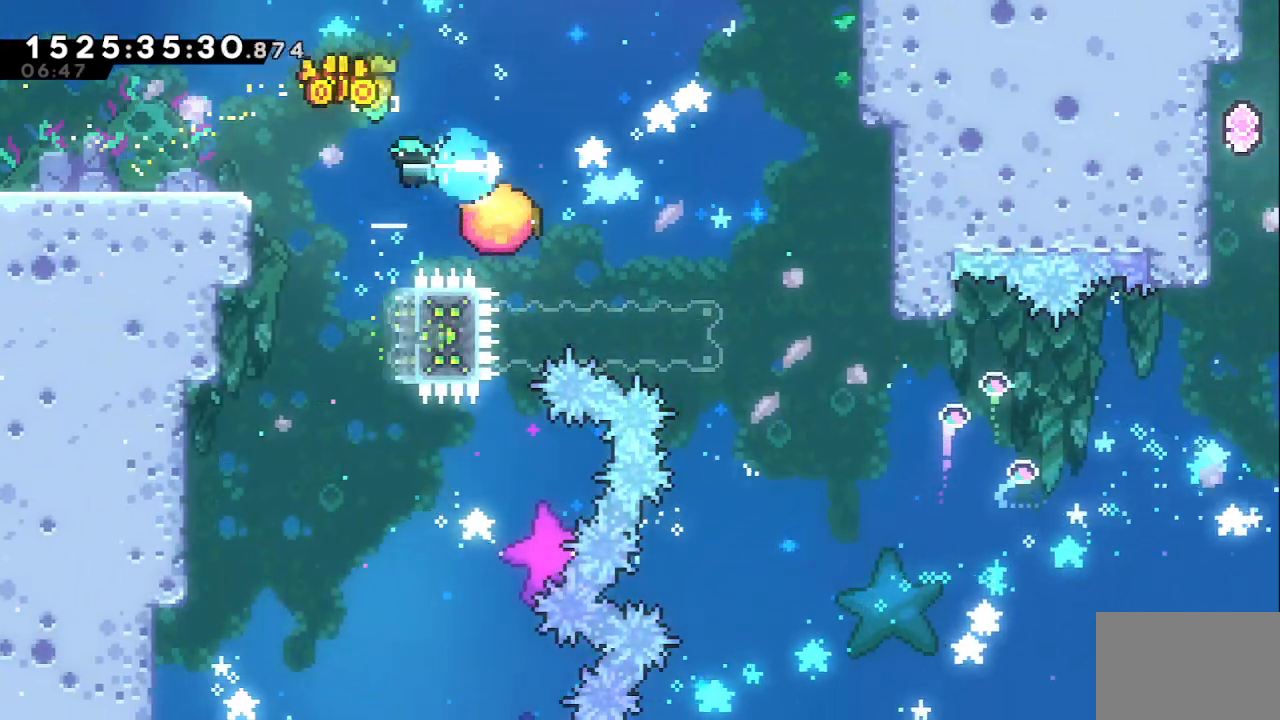
{"keys": ["grab", "jump", "left"], "events": [[333, "dash", "up"]]}
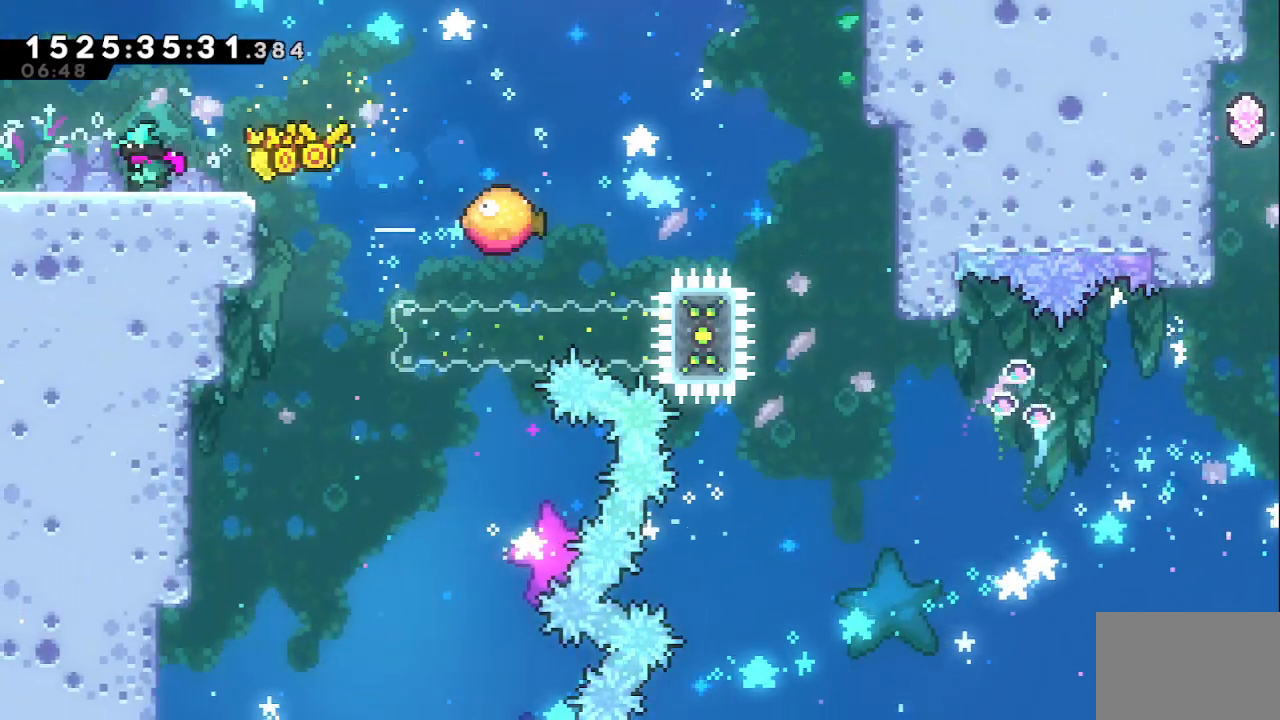
{"keys": ["right"], "events": [[33, "jump", "up"], [33, "up", "down"], [100, "grab", "up"], [100, "left", "up"], [100, "up", "up"], [450, "right", "down"]]}
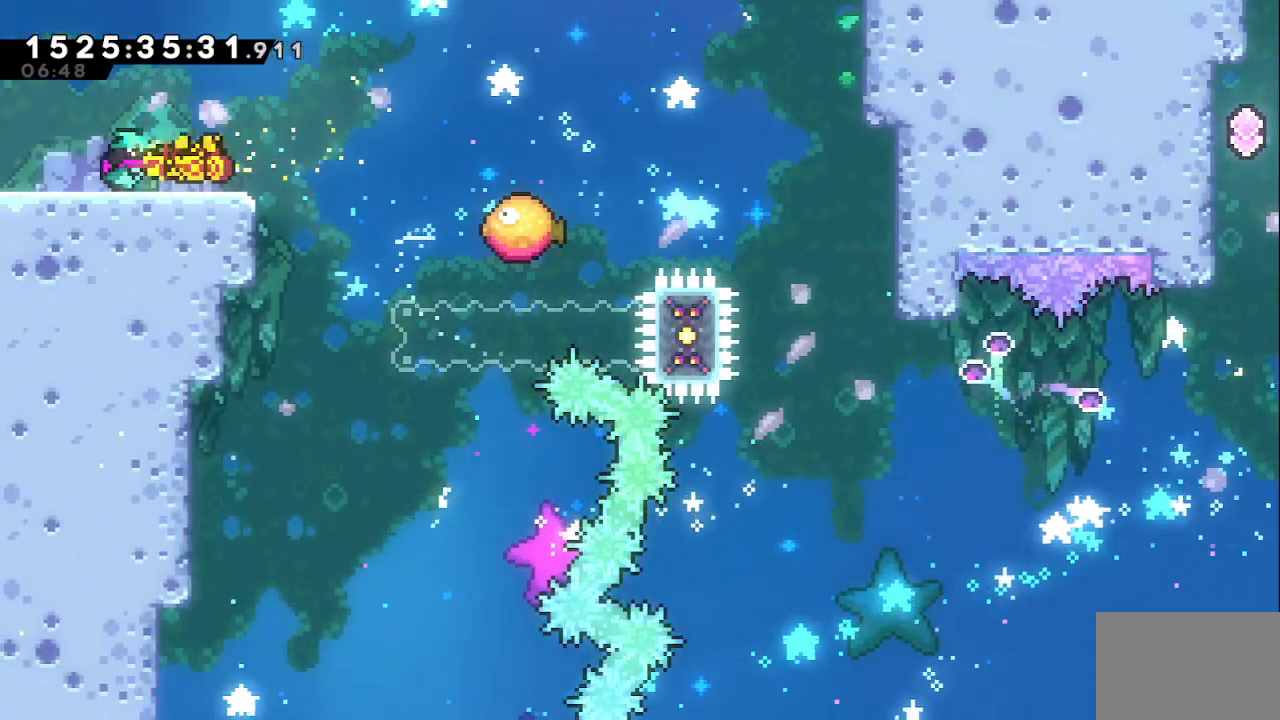
{"keys": [], "events": [[33, "right", "up"]]}
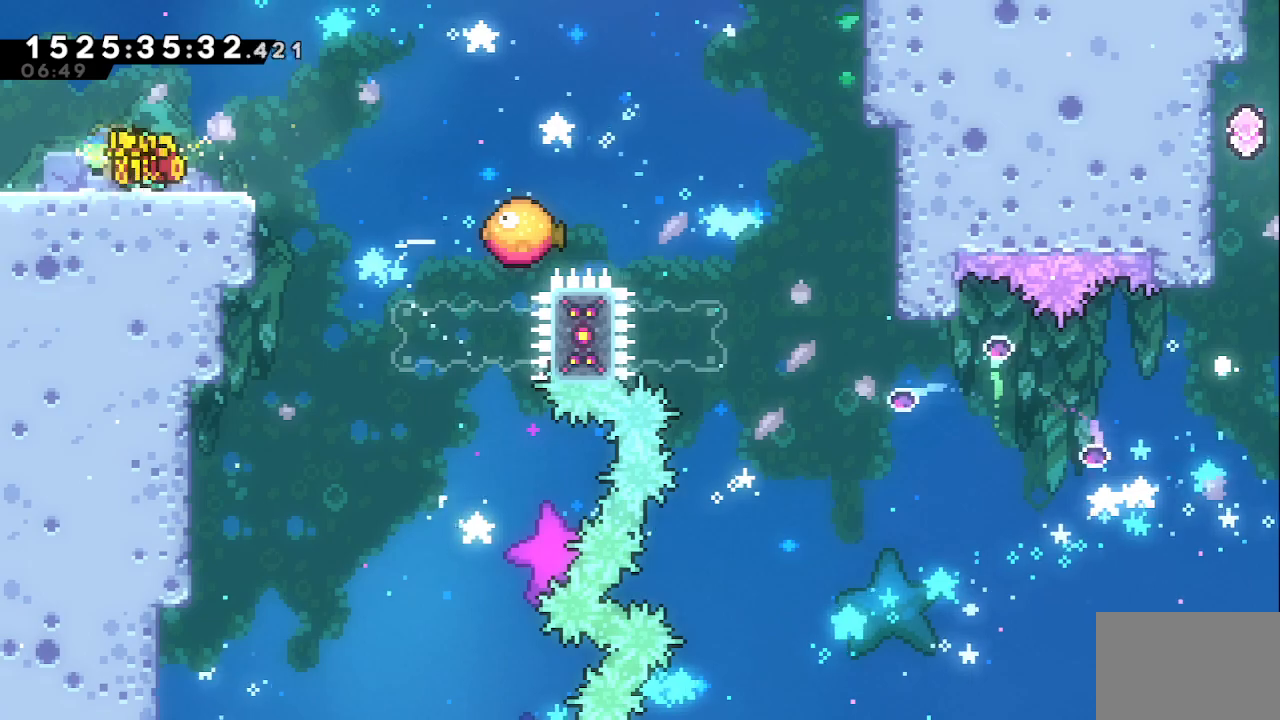
{"keys": ["grab"], "events": [[350, "grab", "down"]]}